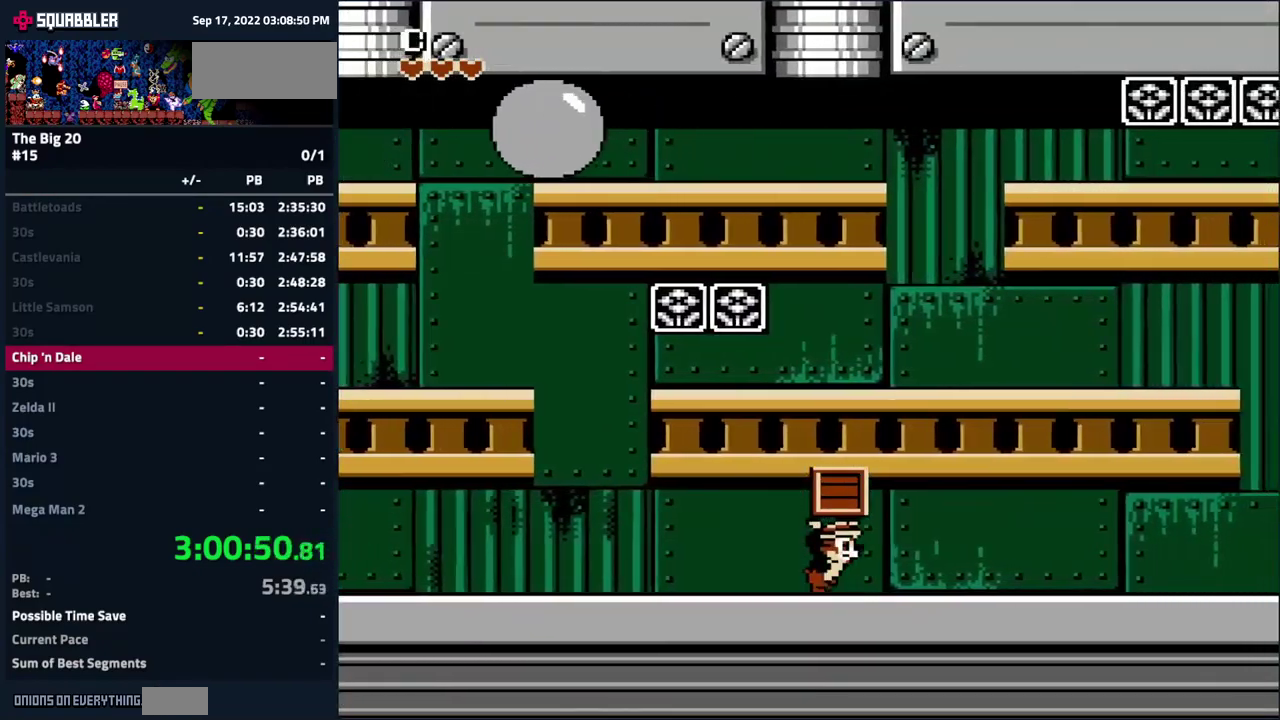
Gameplay with a controller (Nintendo layout); each line is a JSON object with the inputs held at the frame after it. "events" lists button and stick changes between this image and that frame as [ms after this image, input, new state], when the widget could be followed in between. Not read: L3 R3.
{"buttons": ["DPAD_RIGHT"], "events": []}
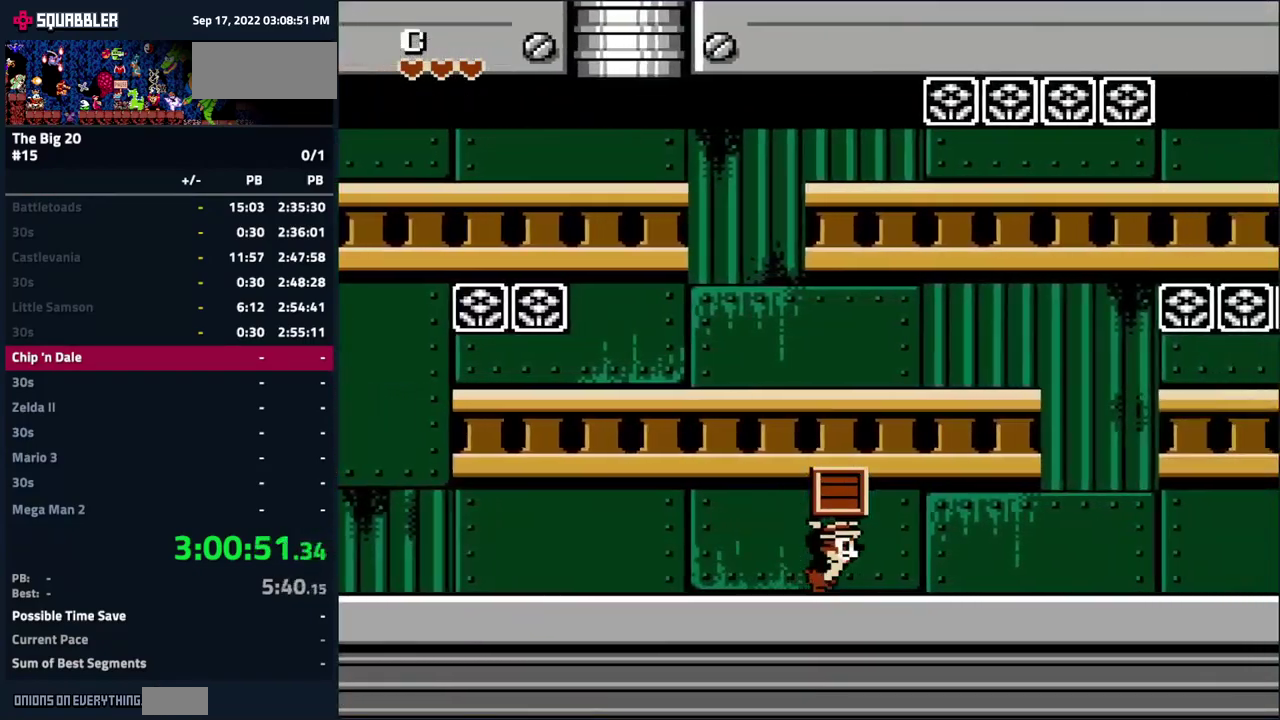
{"buttons": ["DPAD_RIGHT"], "events": []}
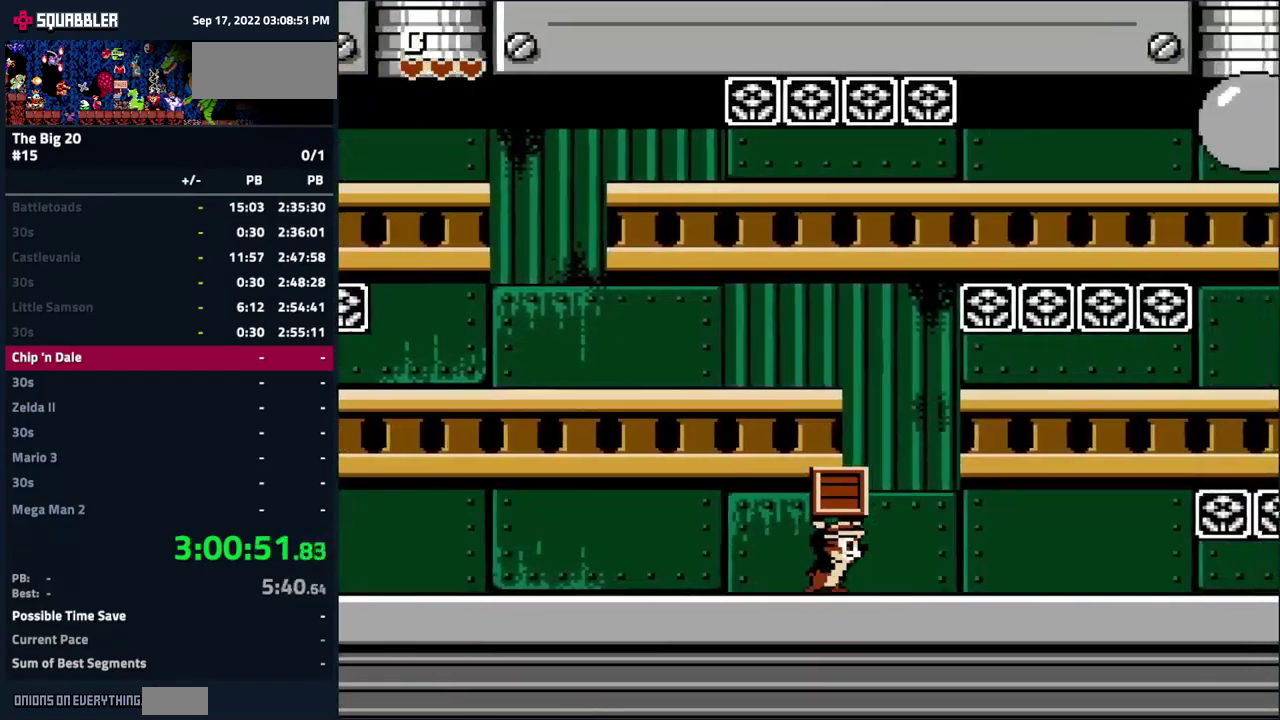
{"buttons": ["DPAD_RIGHT"], "events": []}
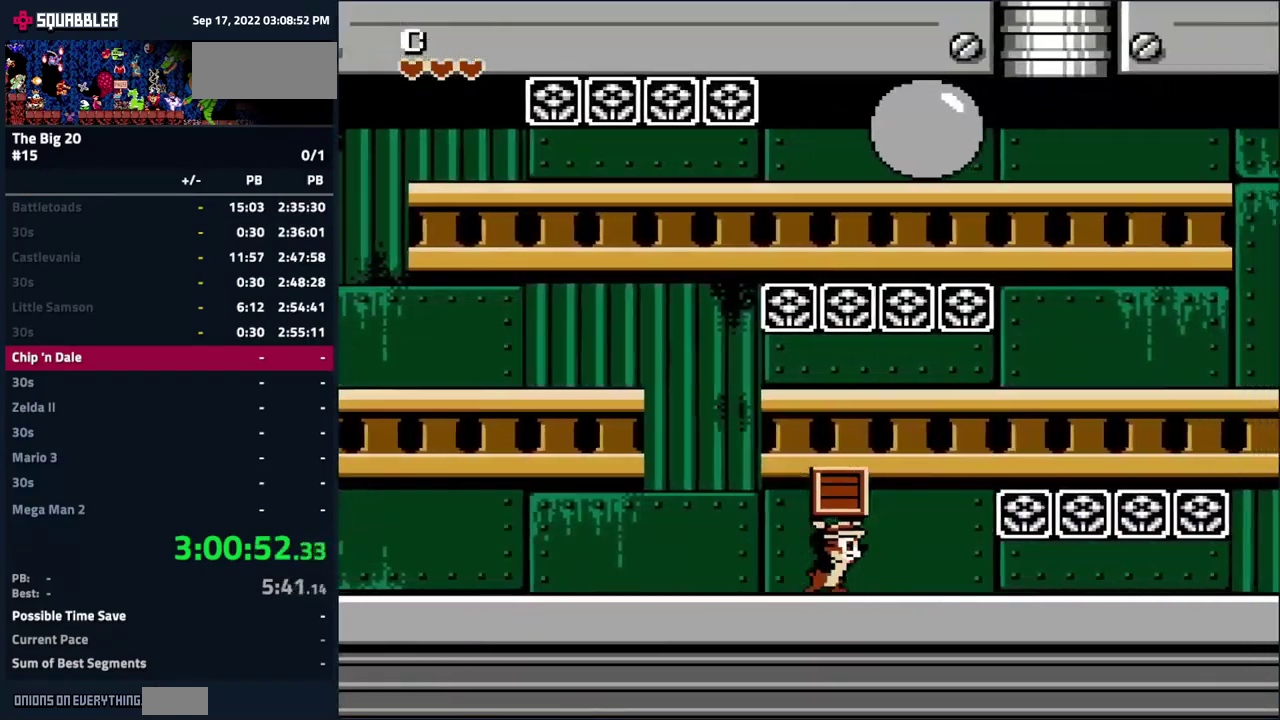
{"buttons": ["DPAD_RIGHT"], "events": []}
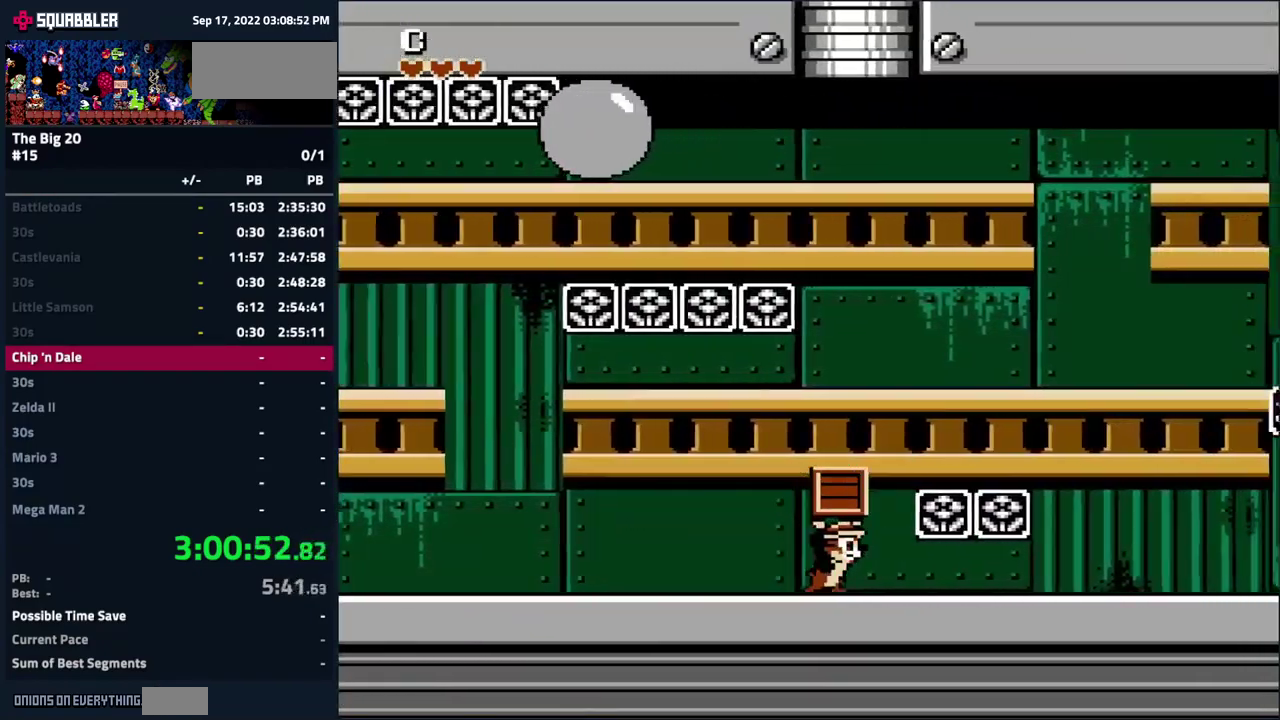
{"buttons": ["A", "DPAD_RIGHT"], "events": [[400, "A", "down"]]}
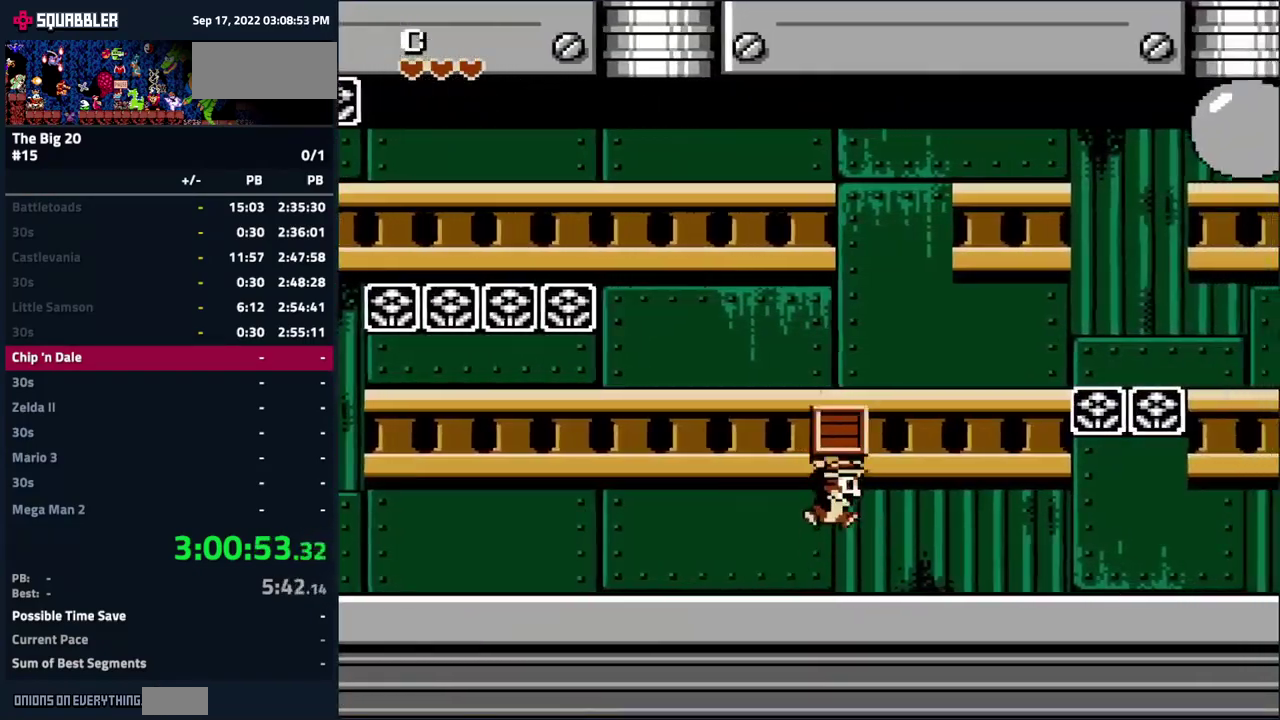
{"buttons": [], "events": [[233, "A", "up"], [267, "DPAD_RIGHT", "up"], [333, "DPAD_LEFT", "down"], [467, "DPAD_LEFT", "up"]]}
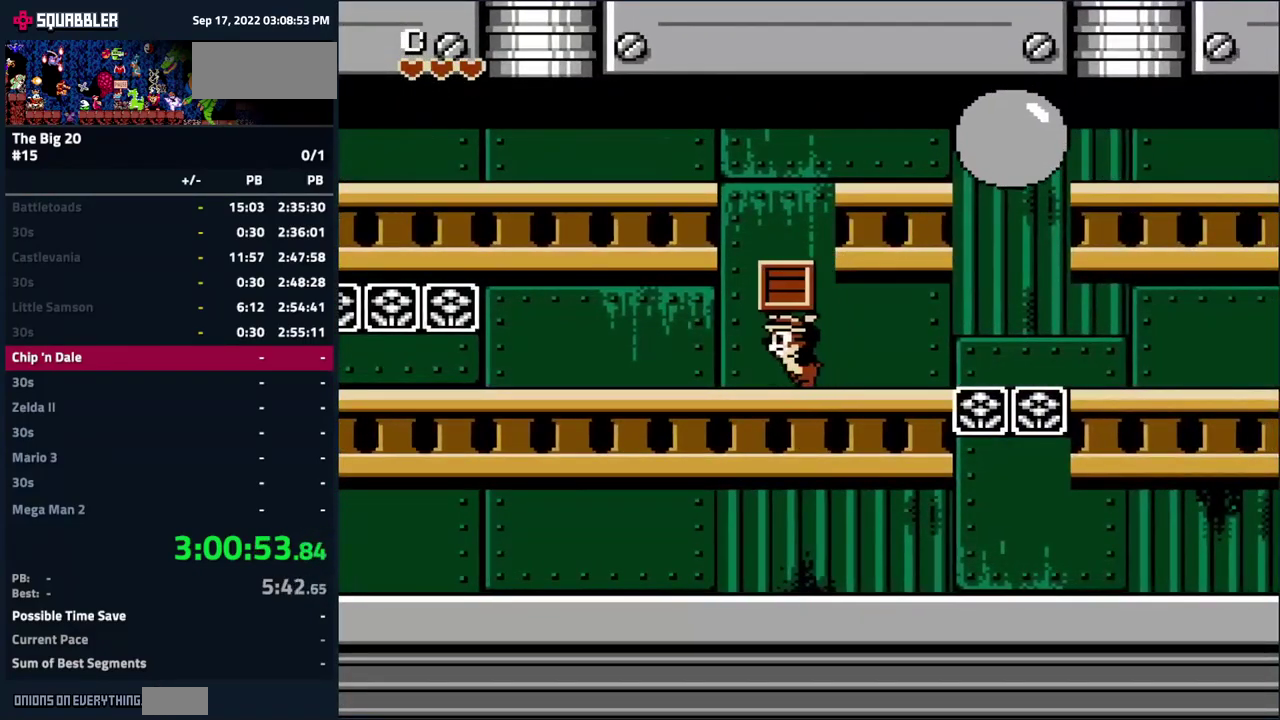
{"buttons": ["DPAD_RIGHT"], "events": [[250, "DPAD_RIGHT", "down"]]}
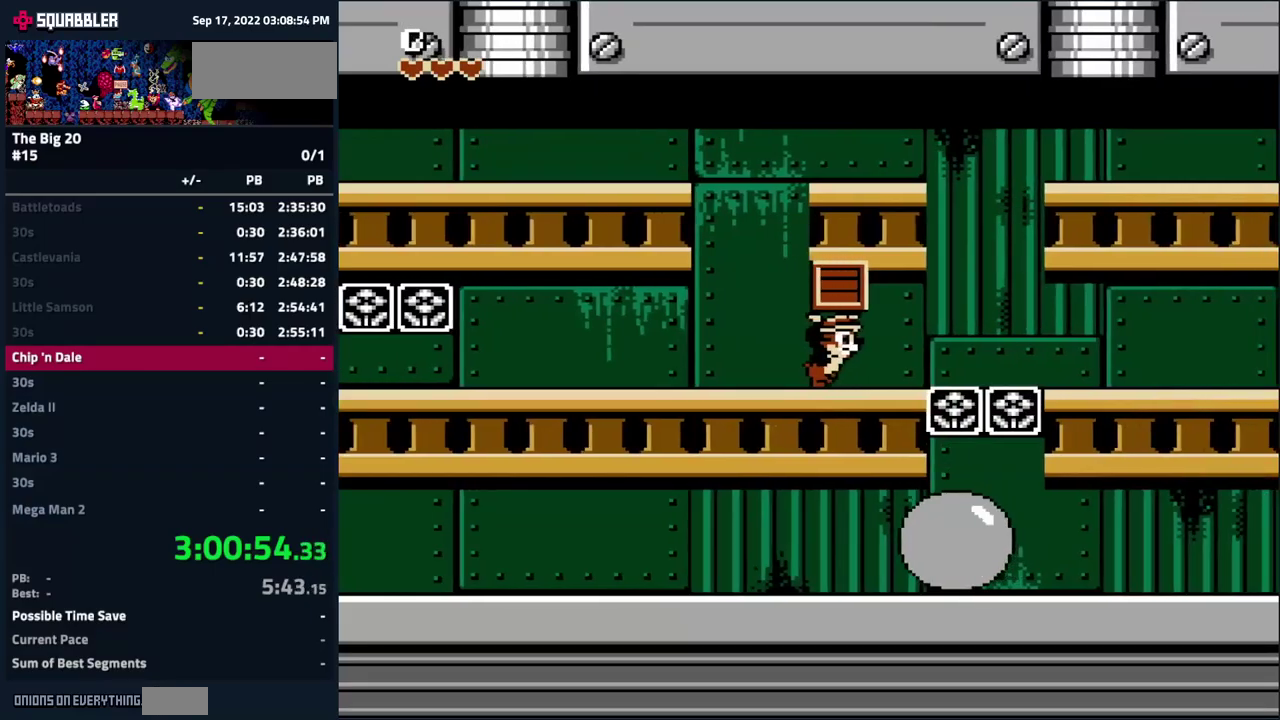
{"buttons": ["DPAD_RIGHT"], "events": [[200, "A", "down"], [250, "A", "up"]]}
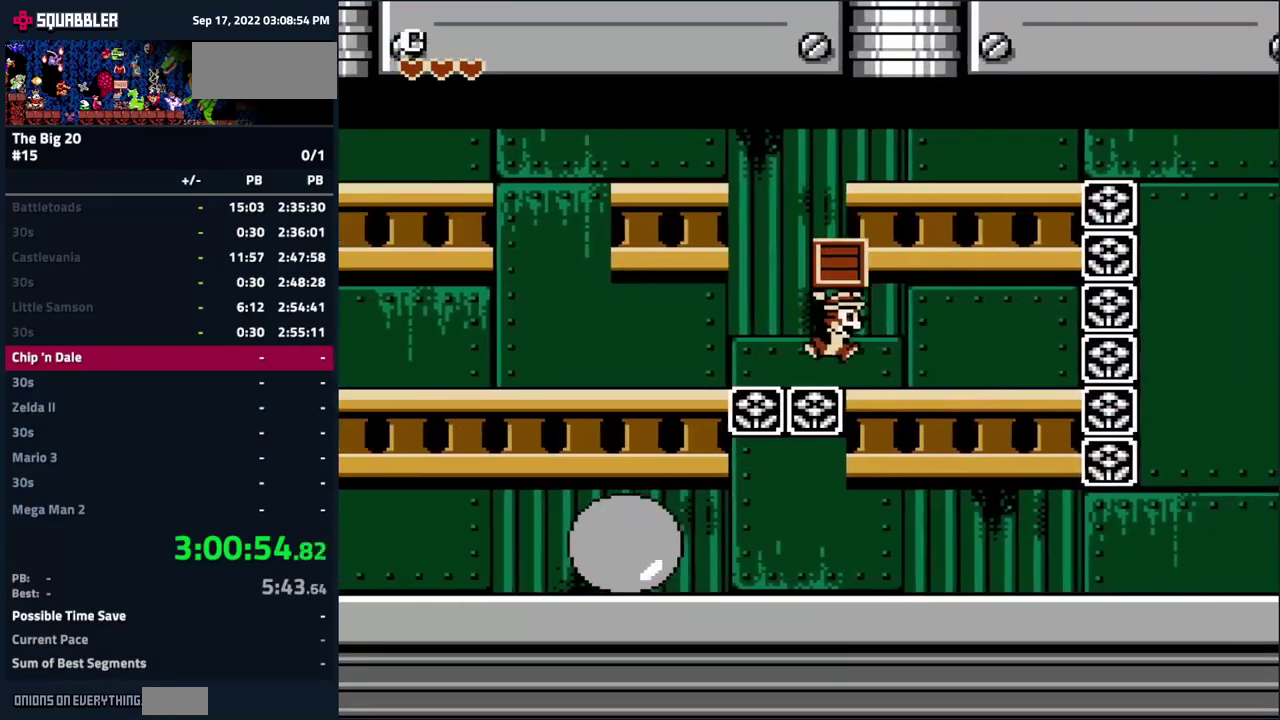
{"buttons": ["DPAD_RIGHT"], "events": []}
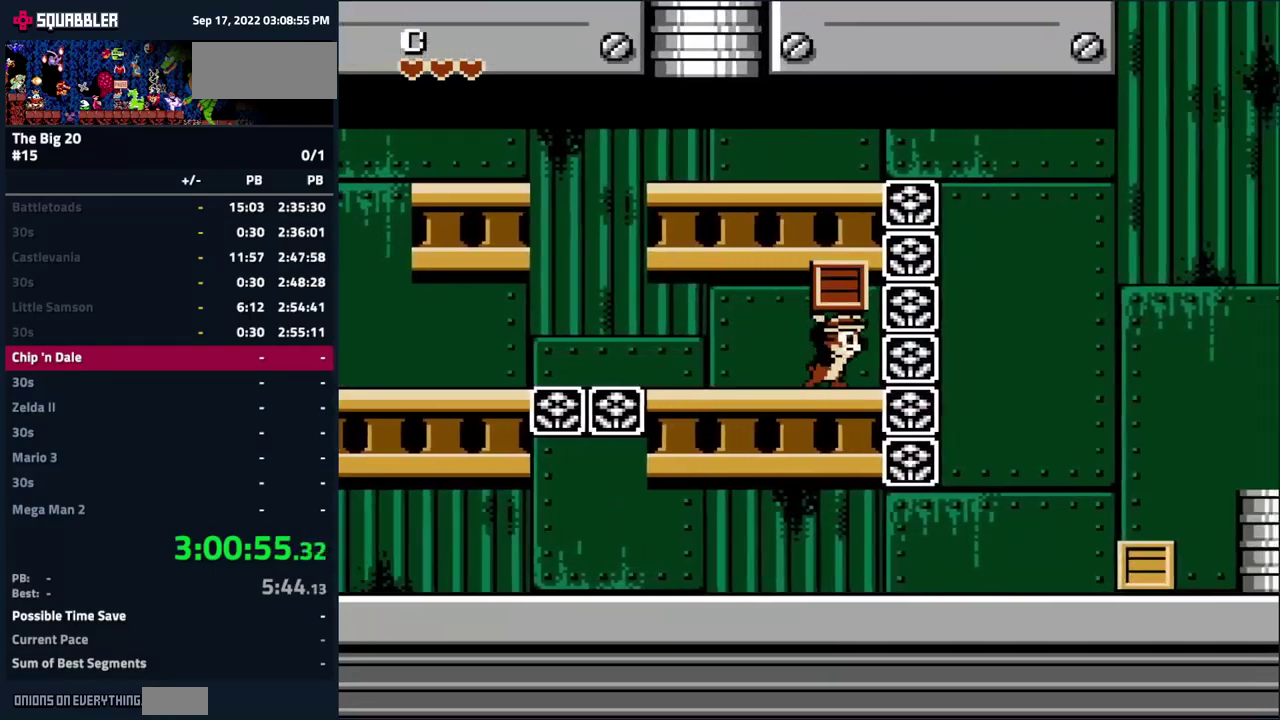
{"buttons": ["DPAD_RIGHT"], "events": []}
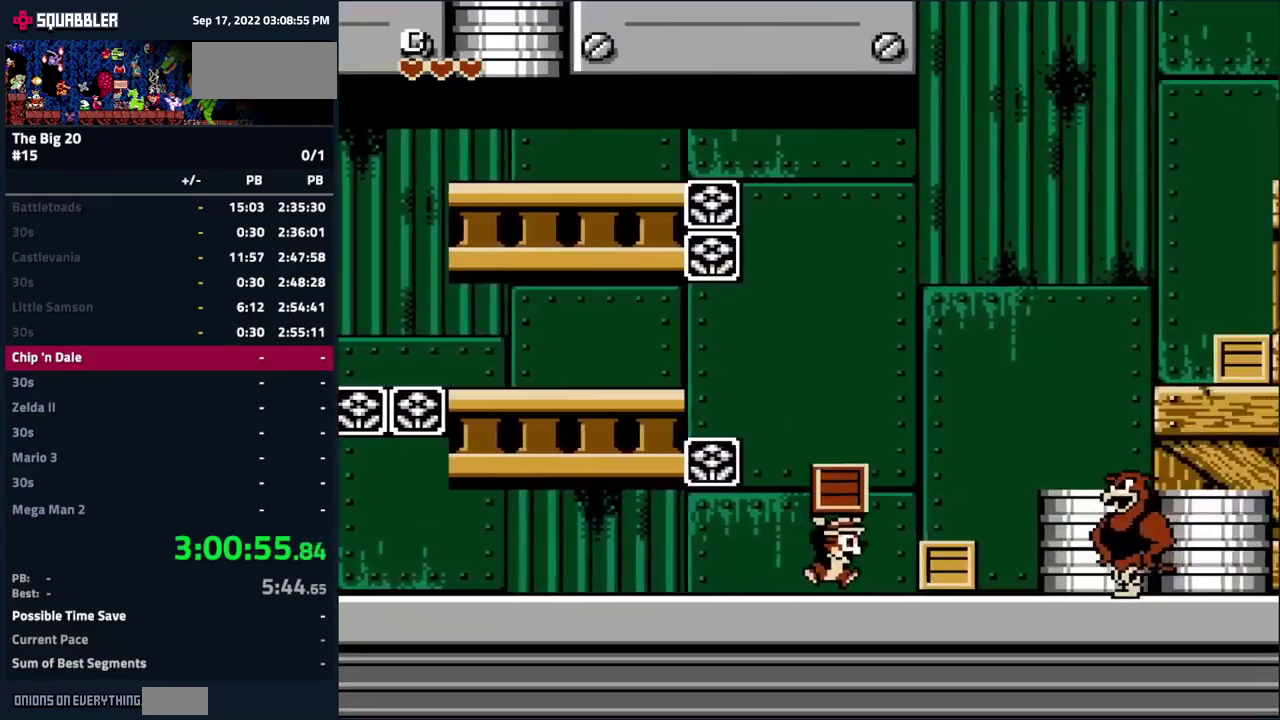
{"buttons": ["DPAD_UP", "DPAD_LEFT"], "events": [[17, "DPAD_RIGHT", "up"], [84, "DPAD_RIGHT", "down"], [167, "B", "down"], [267, "B", "up"], [300, "DPAD_RIGHT", "up"], [417, "DPAD_LEFT", "down"], [417, "DPAD_UP", "down"]]}
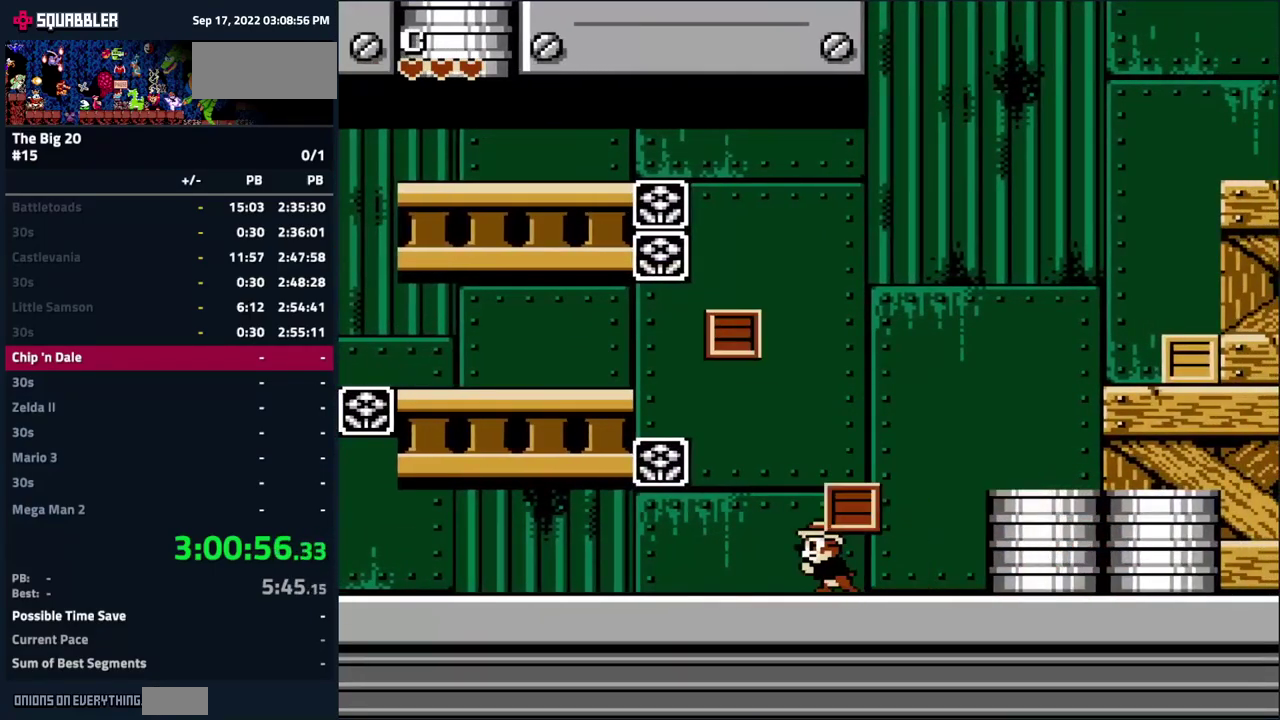
{"buttons": [], "events": [[34, "DPAD_UP", "up"], [67, "DPAD_LEFT", "up"], [167, "A", "down"], [200, "DPAD_LEFT", "down"], [234, "A", "up"], [300, "DPAD_LEFT", "up"]]}
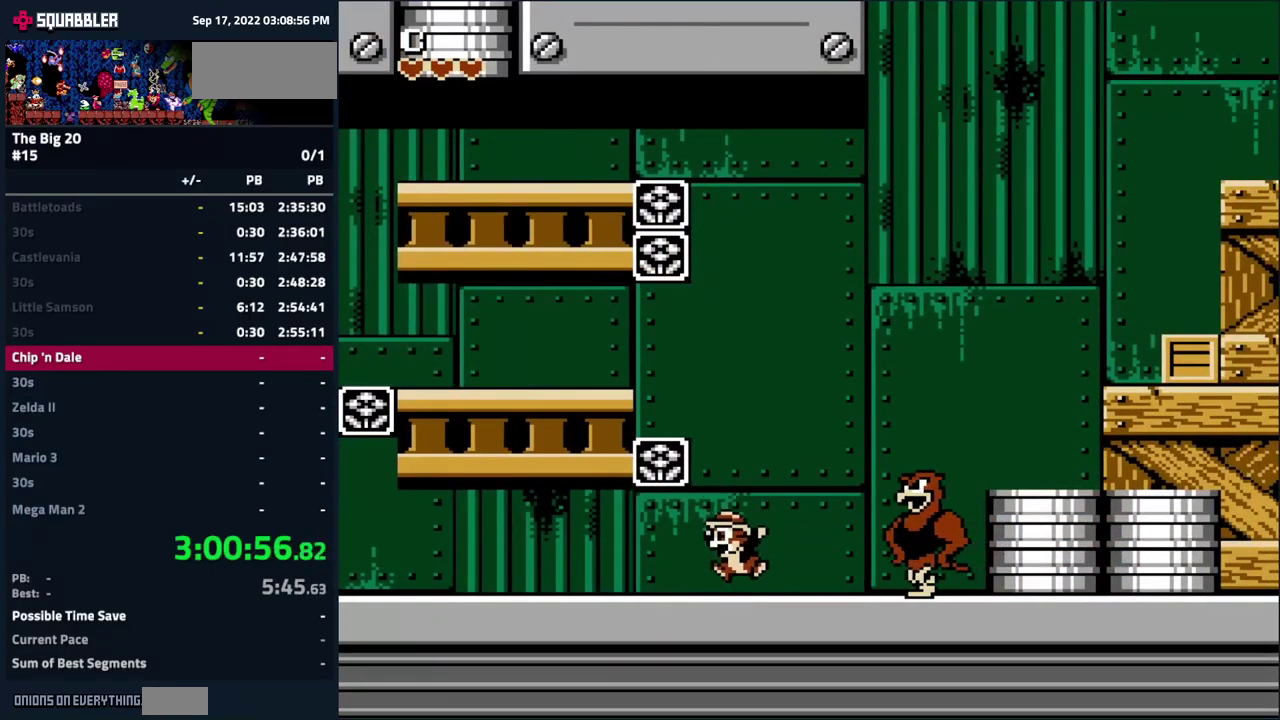
{"buttons": ["DPAD_RIGHT"], "events": [[67, "A", "down"], [134, "DPAD_RIGHT", "down"], [417, "A", "up"]]}
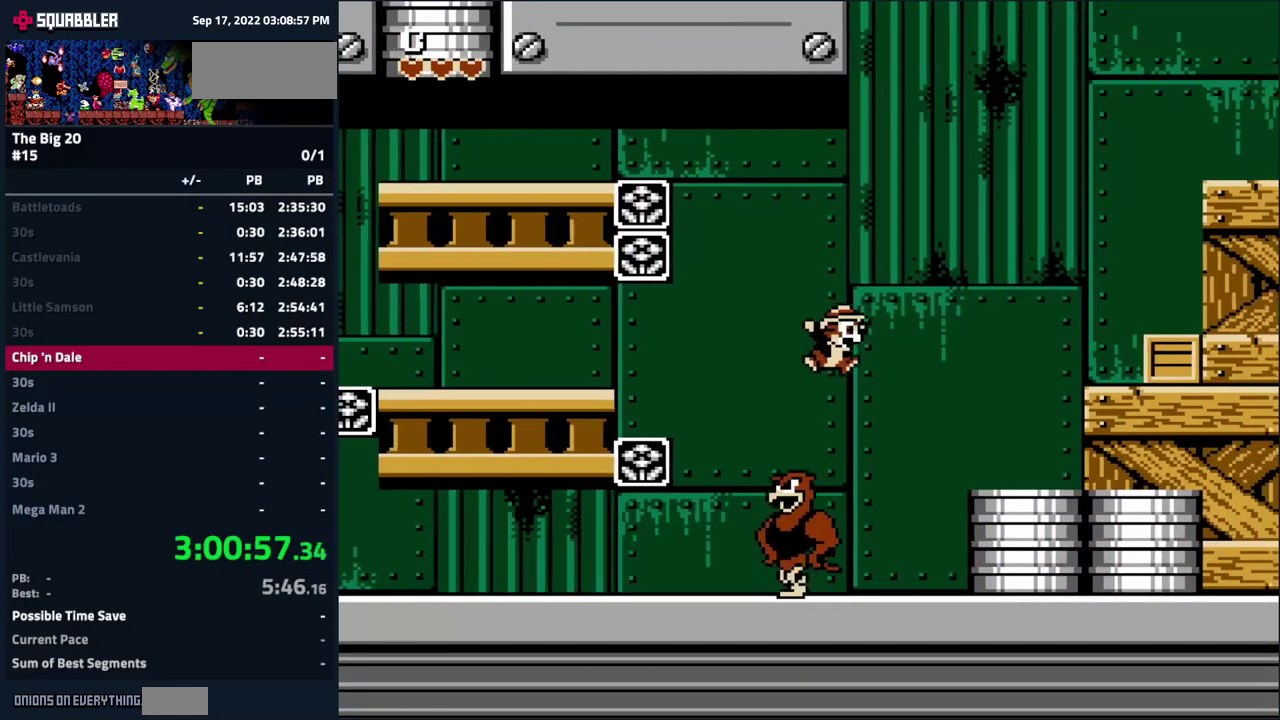
{"buttons": ["DPAD_RIGHT"], "events": []}
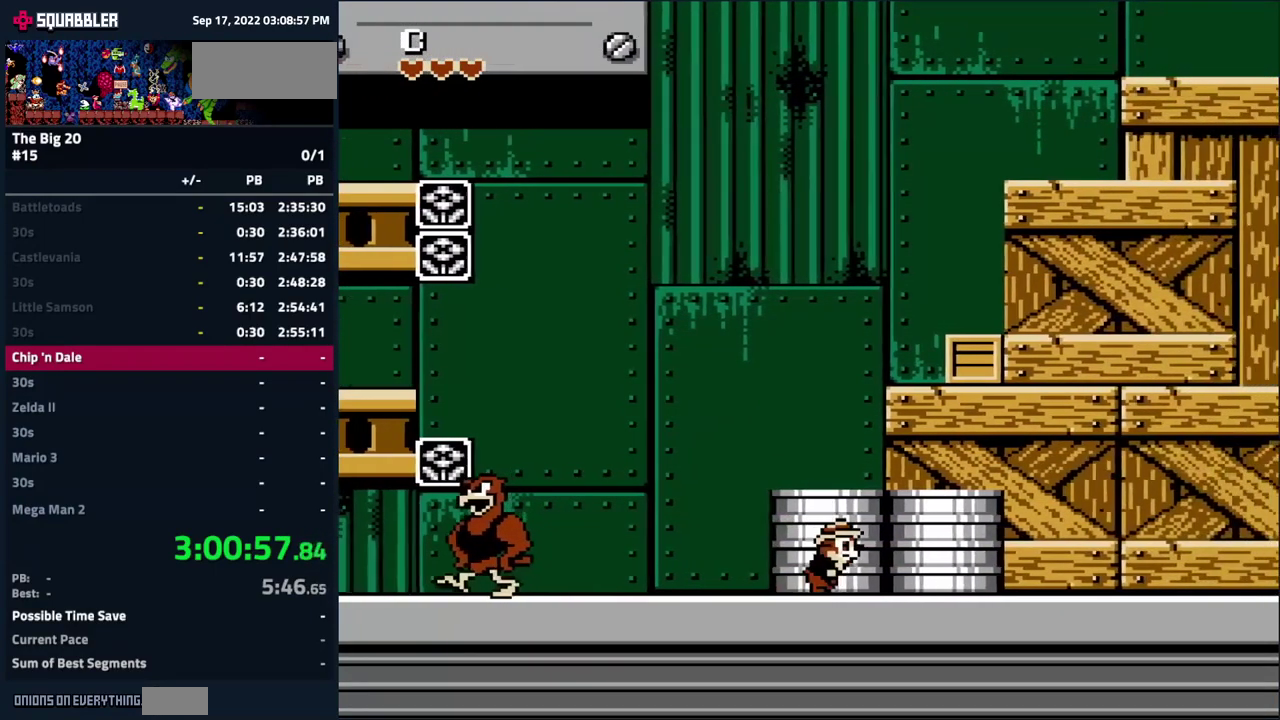
{"buttons": ["DPAD_RIGHT"], "events": []}
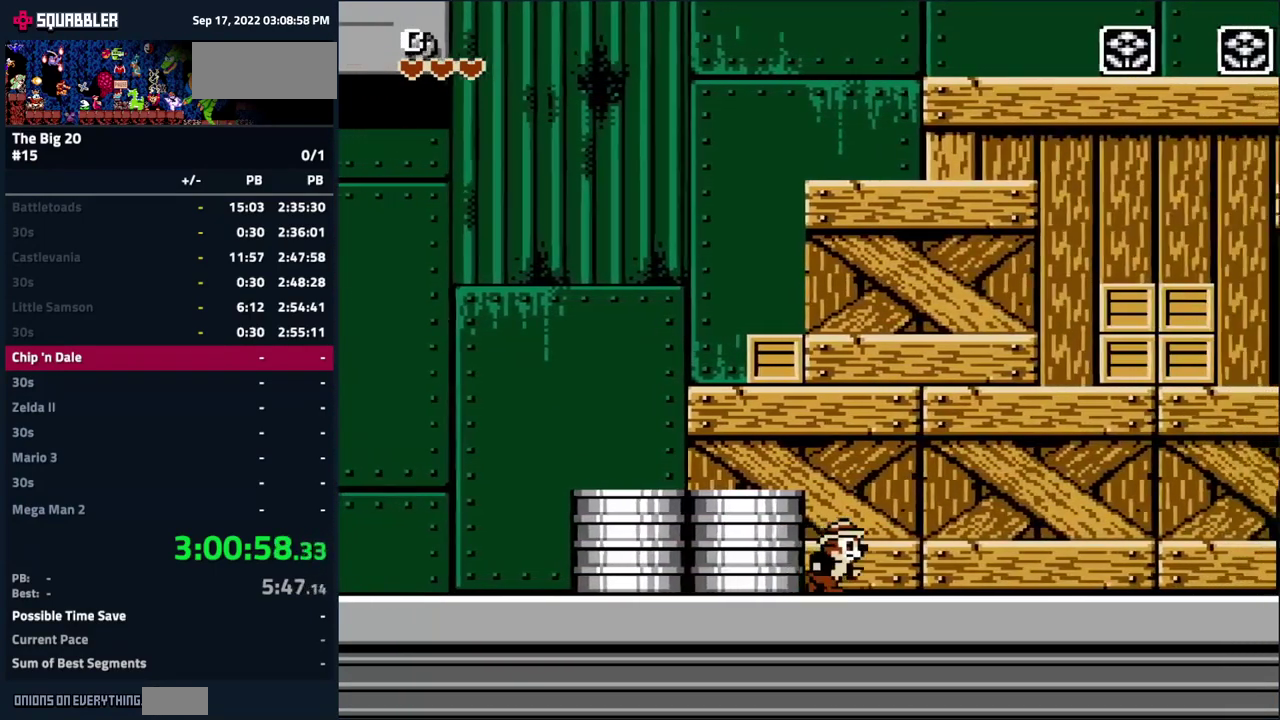
{"buttons": ["DPAD_RIGHT"], "events": []}
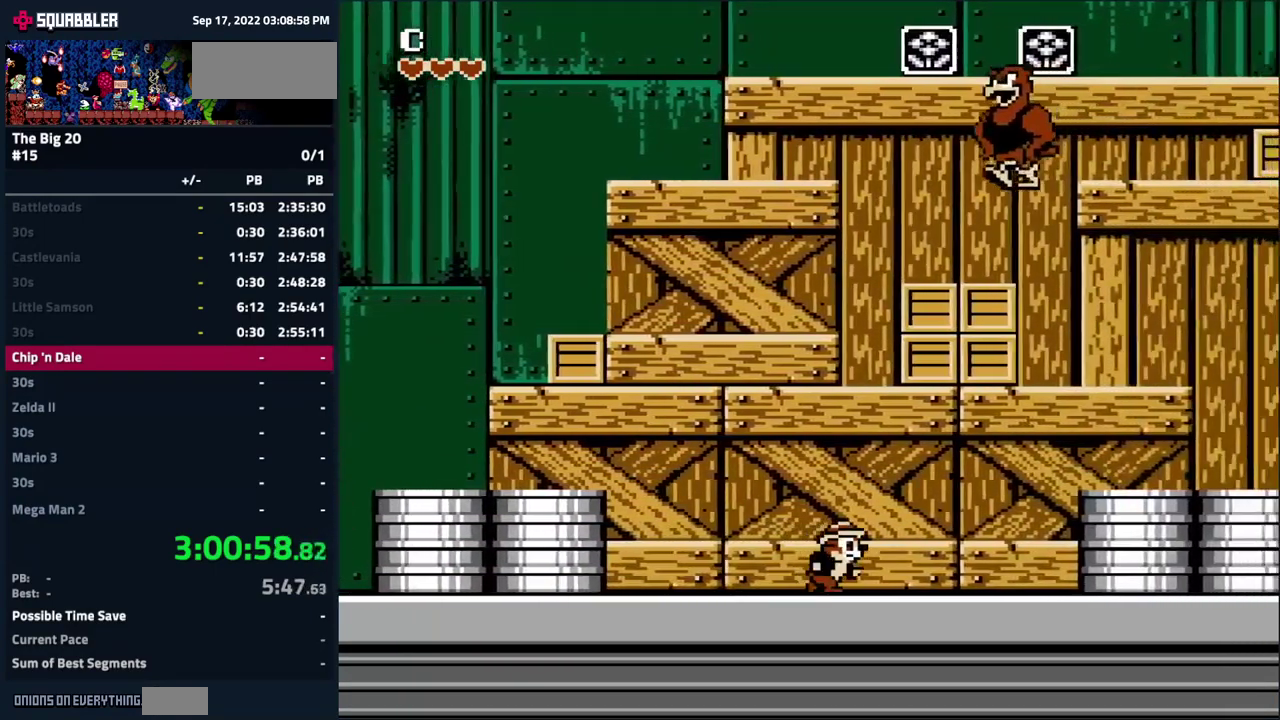
{"buttons": ["A", "DPAD_RIGHT"], "events": [[400, "A", "down"]]}
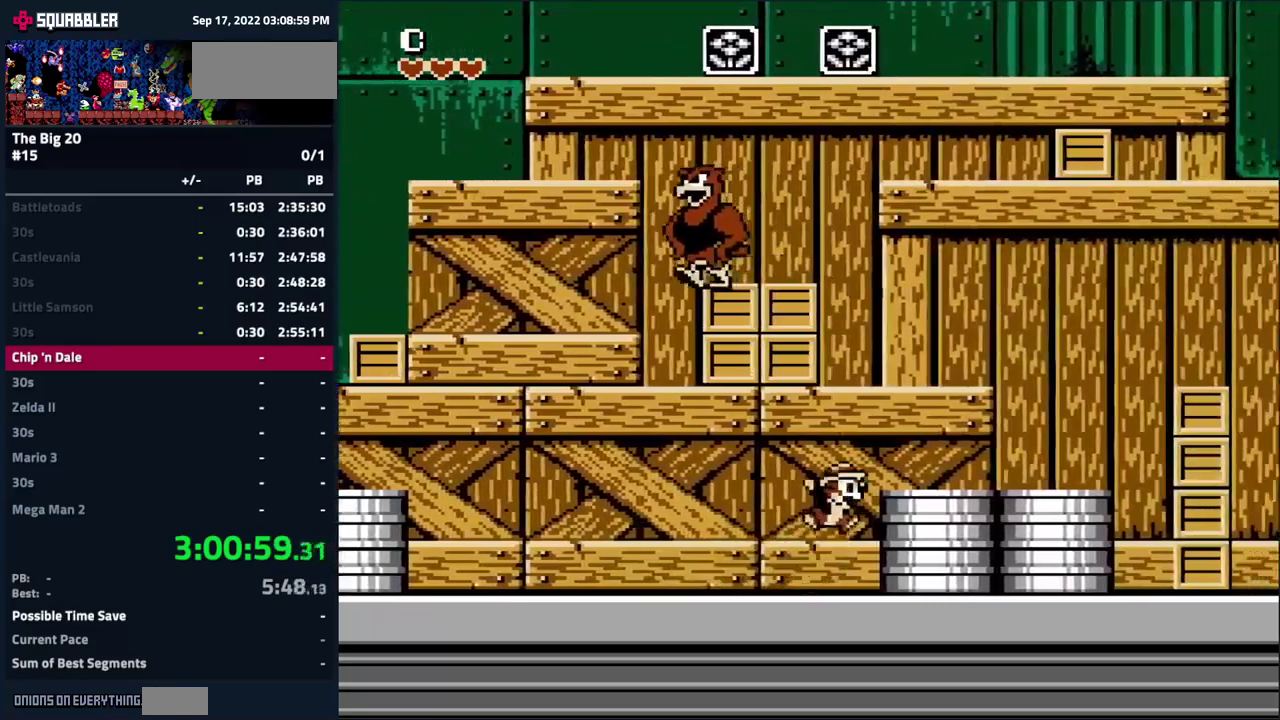
{"buttons": ["DPAD_RIGHT"], "events": [[50, "A", "up"]]}
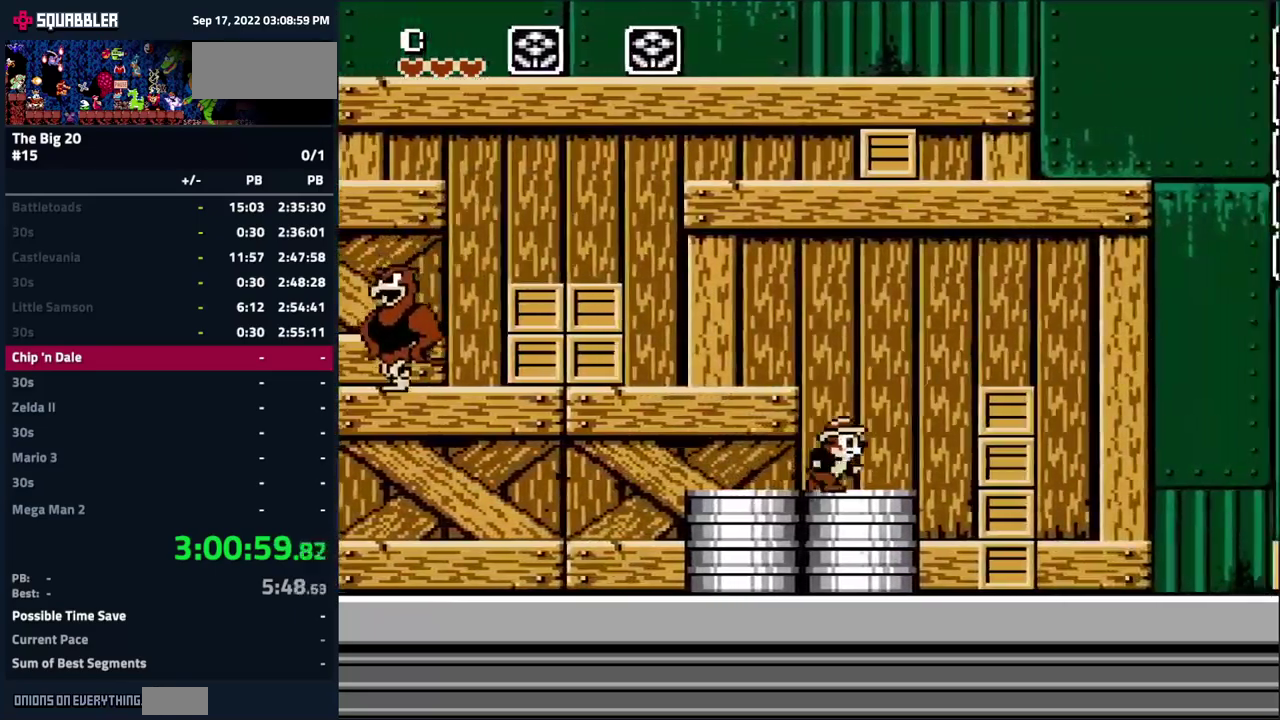
{"buttons": ["DPAD_RIGHT"], "events": [[16, "A", "down"], [183, "A", "up"]]}
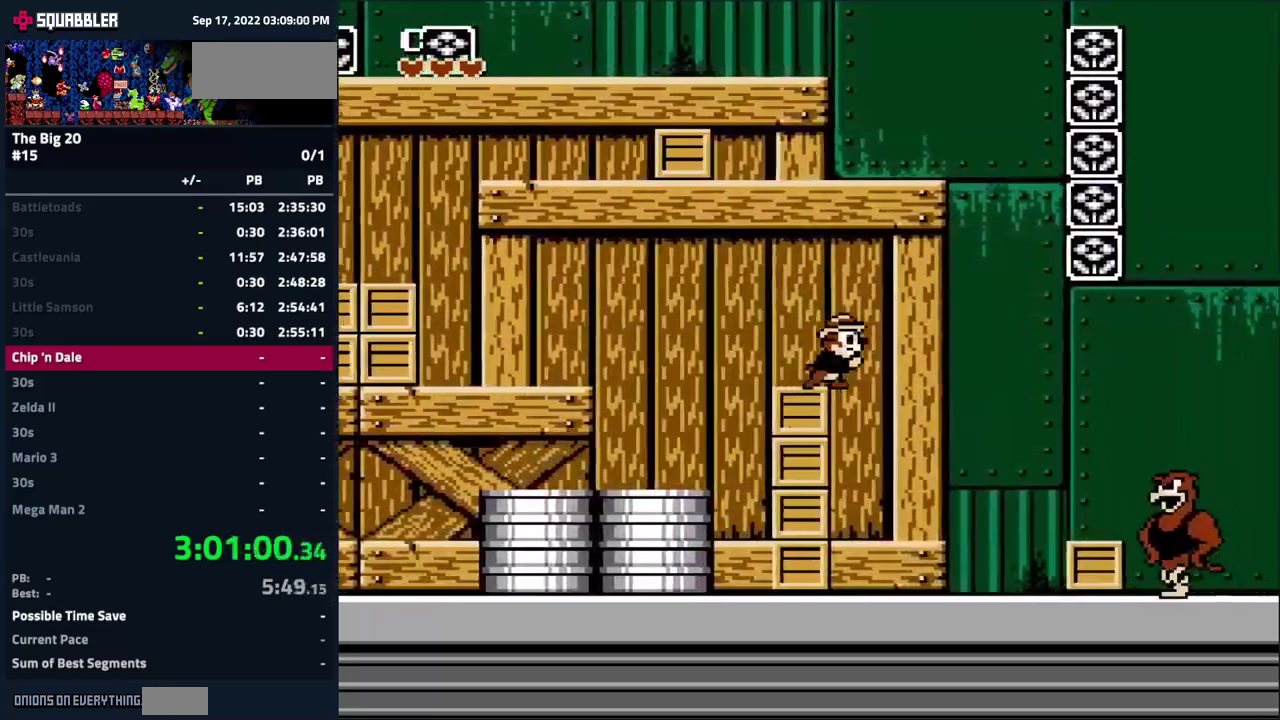
{"buttons": ["A", "DPAD_RIGHT"], "events": [[200, "DPAD_RIGHT", "up"], [416, "DPAD_RIGHT", "down"], [483, "A", "down"]]}
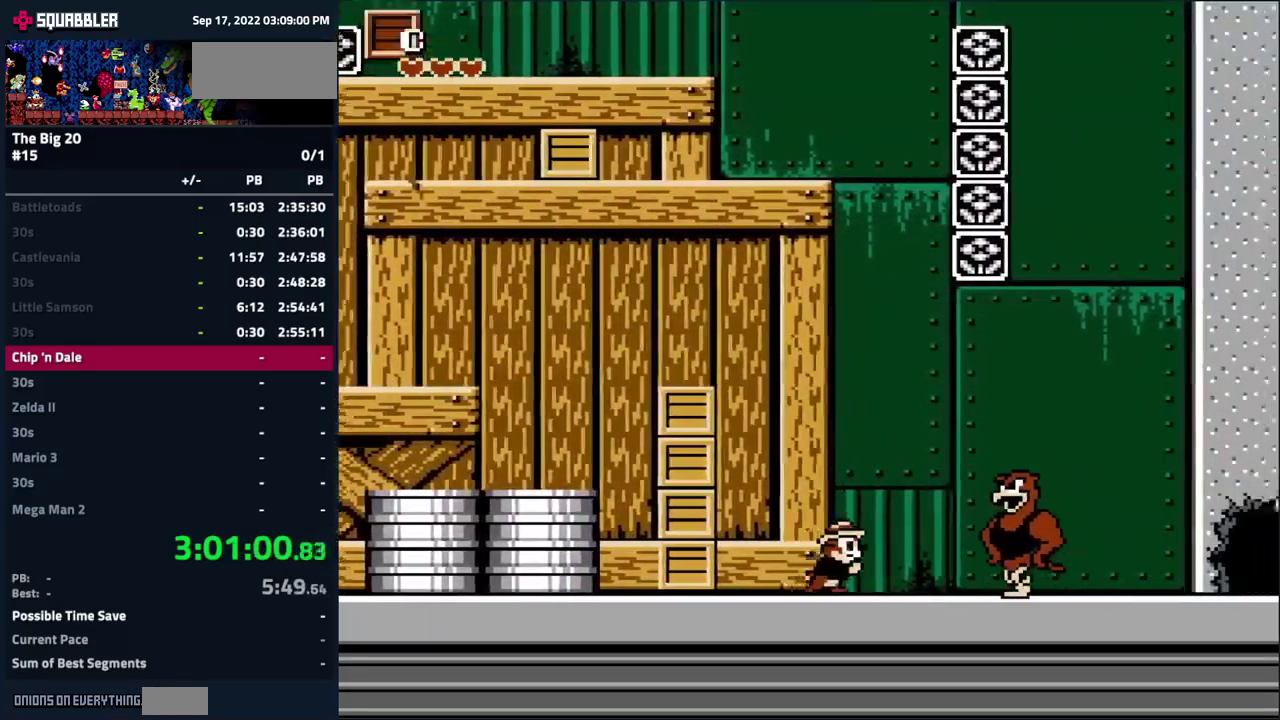
{"buttons": ["DPAD_RIGHT"], "events": [[266, "A", "up"]]}
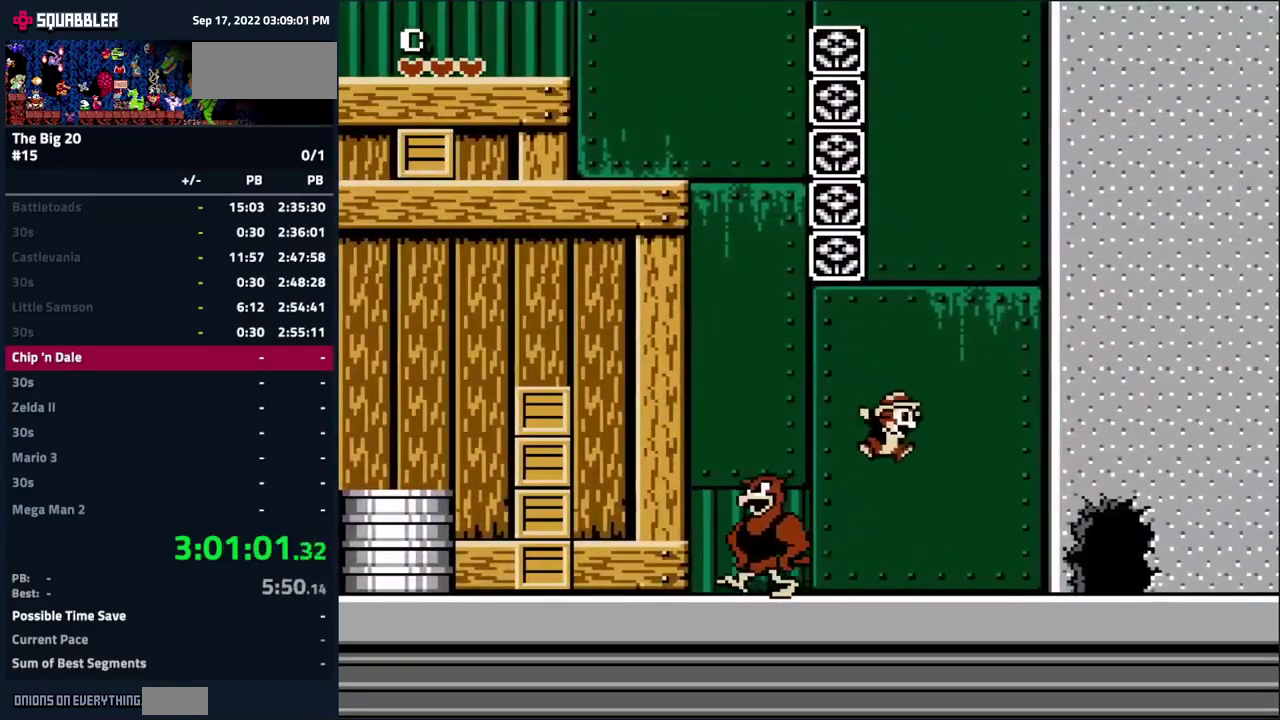
{"buttons": ["DPAD_RIGHT"], "events": []}
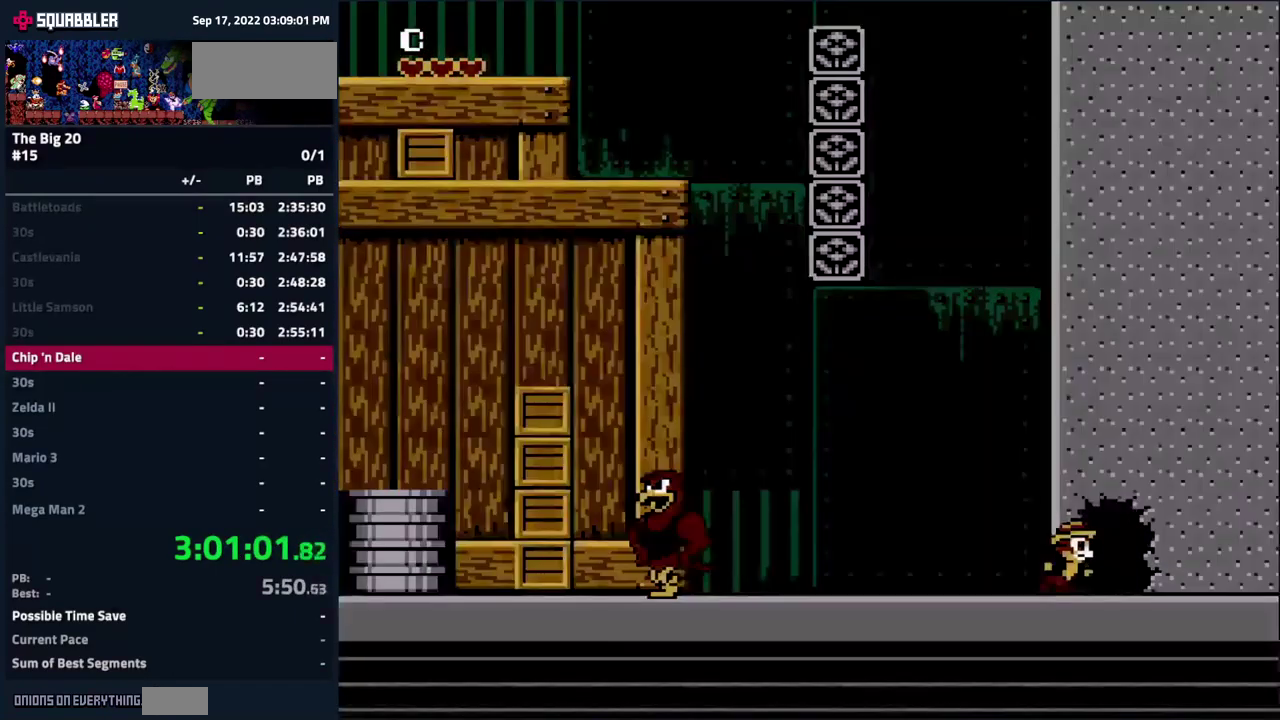
{"buttons": ["DPAD_RIGHT"], "events": []}
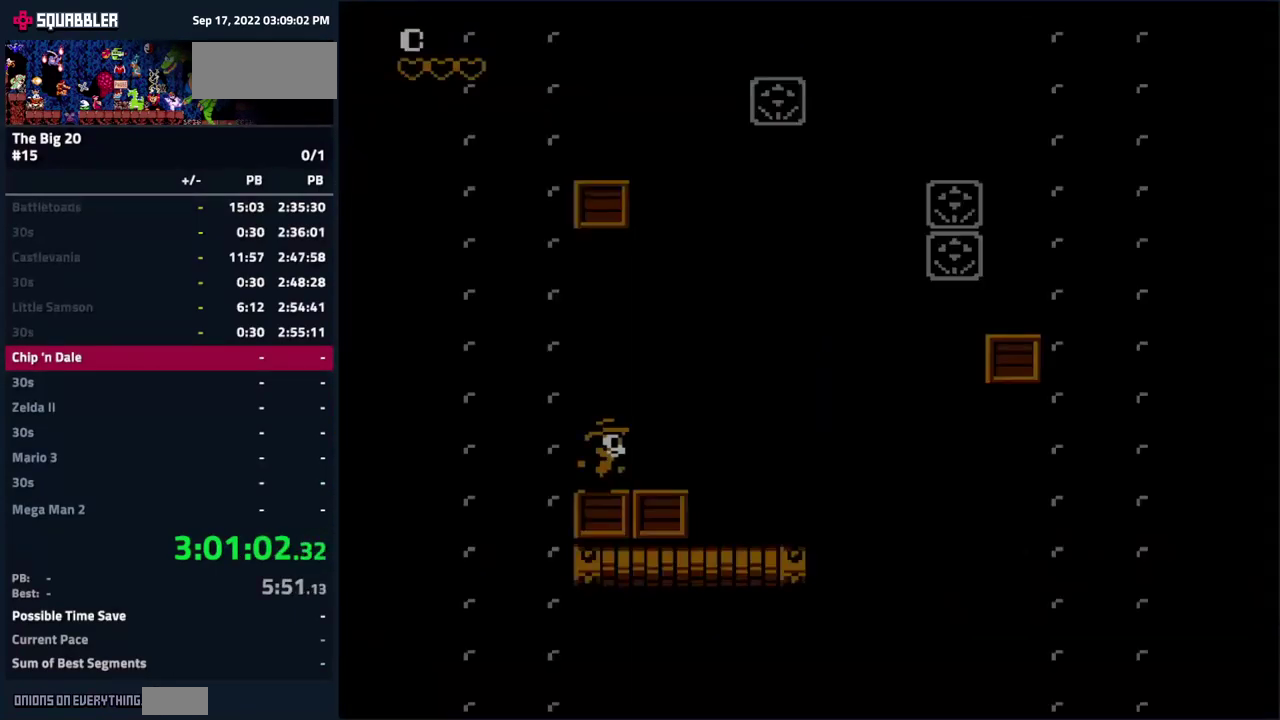
{"buttons": [], "events": [[433, "DPAD_RIGHT", "up"]]}
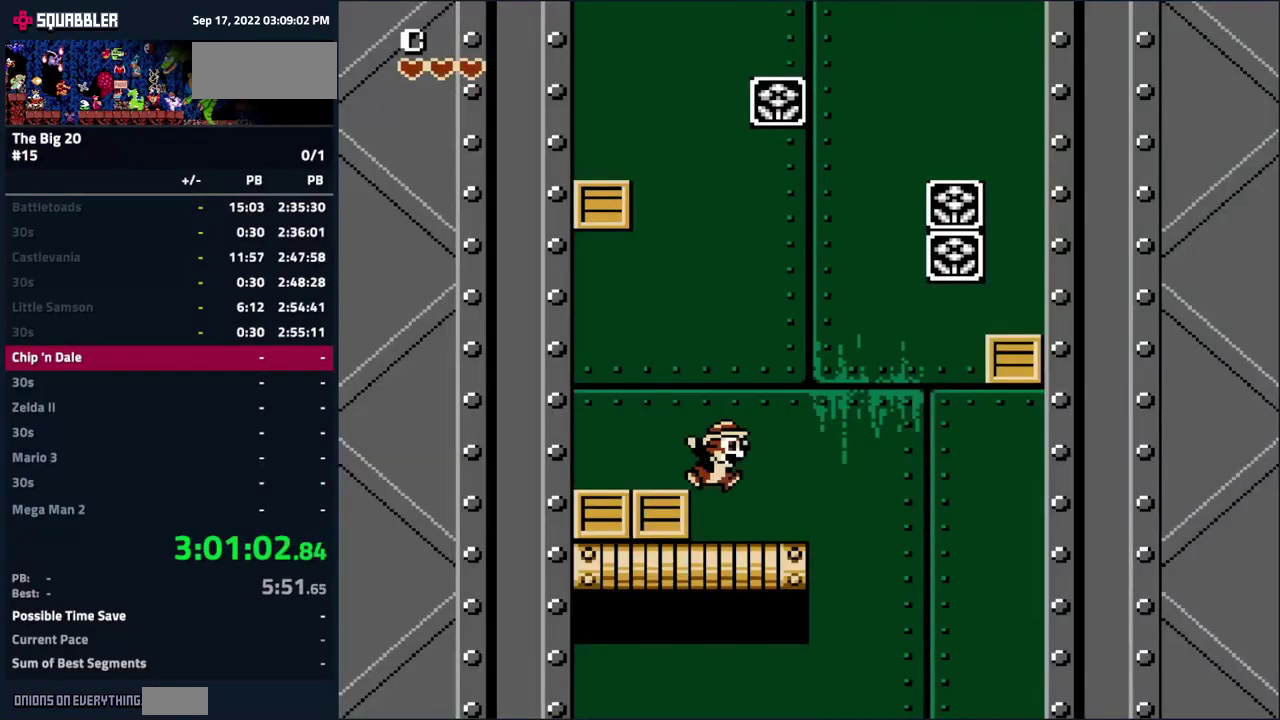
{"buttons": ["DPAD_LEFT"], "events": [[33, "DPAD_LEFT", "down"], [83, "A", "down"], [150, "DPAD_LEFT", "up"], [283, "A", "up"], [300, "DPAD_LEFT", "down"], [383, "A", "down"], [500, "A", "up"]]}
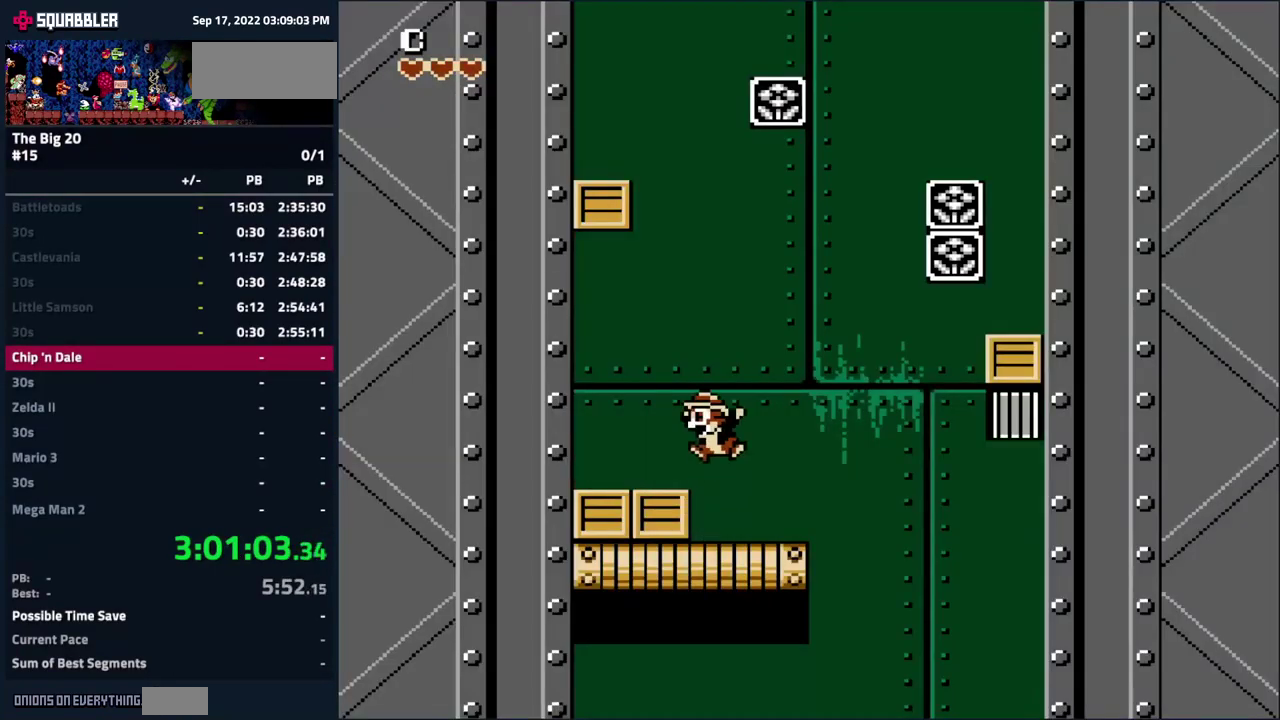
{"buttons": ["A"], "events": [[100, "DPAD_LEFT", "up"], [200, "A", "down"]]}
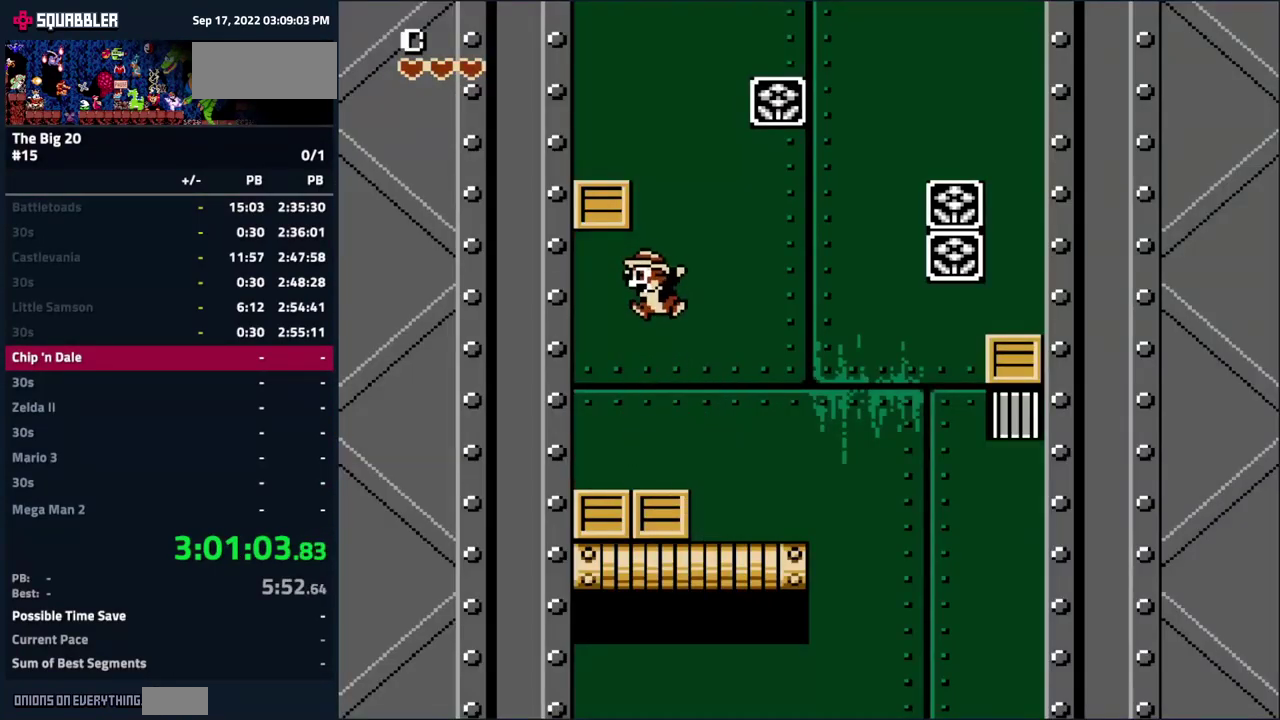
{"buttons": ["A"], "events": [[100, "DPAD_RIGHT", "down"], [116, "A", "up"], [166, "DPAD_RIGHT", "up"], [216, "A", "down"]]}
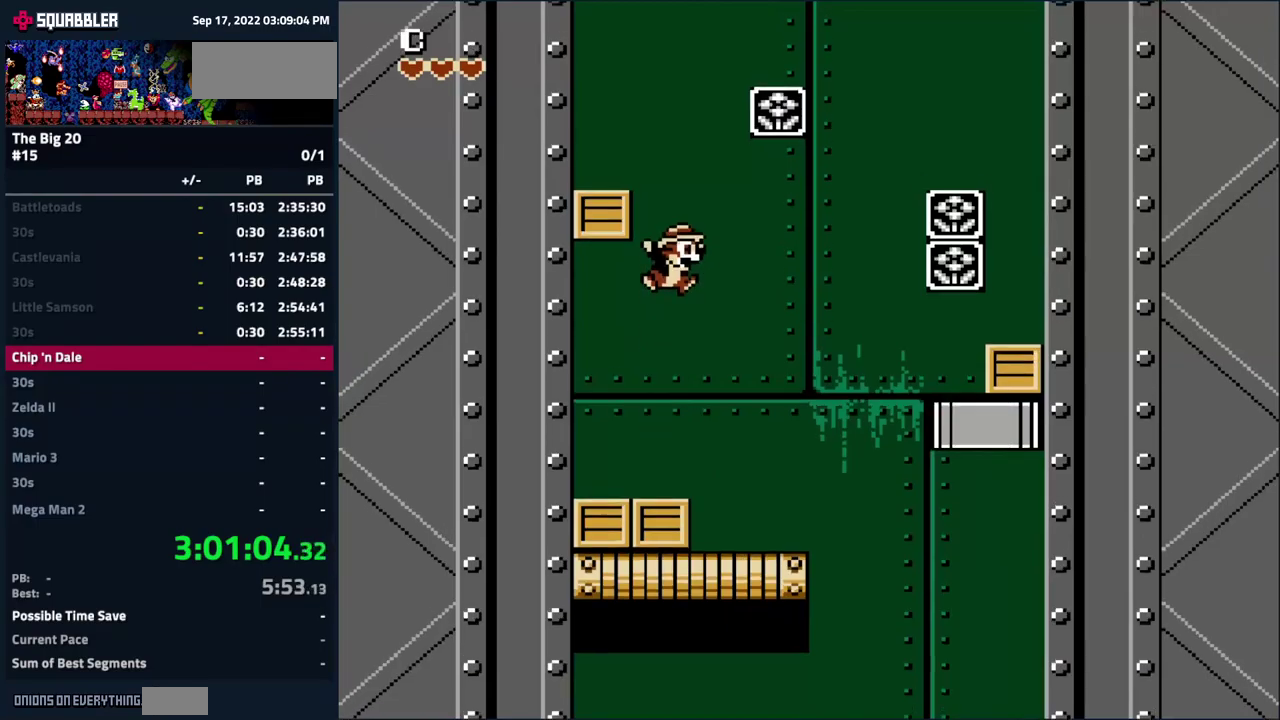
{"buttons": ["A"], "events": [[233, "A", "up"], [433, "A", "down"]]}
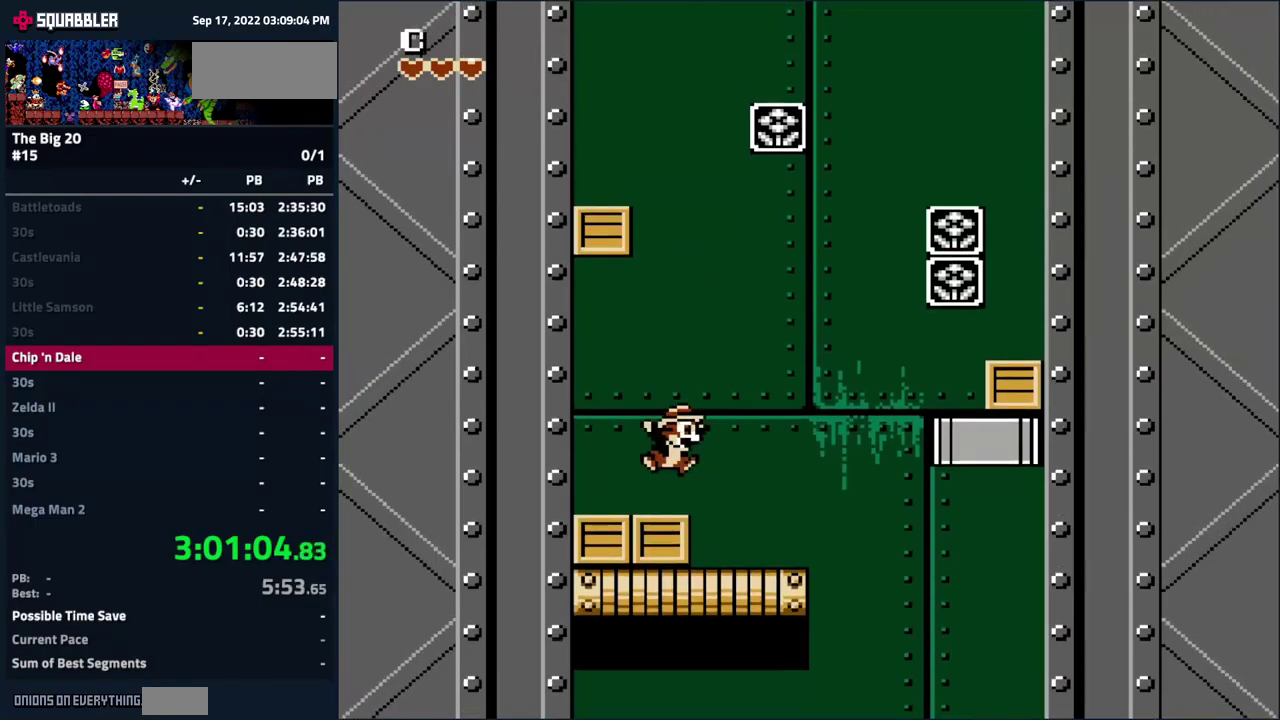
{"buttons": [], "events": [[450, "A", "up"]]}
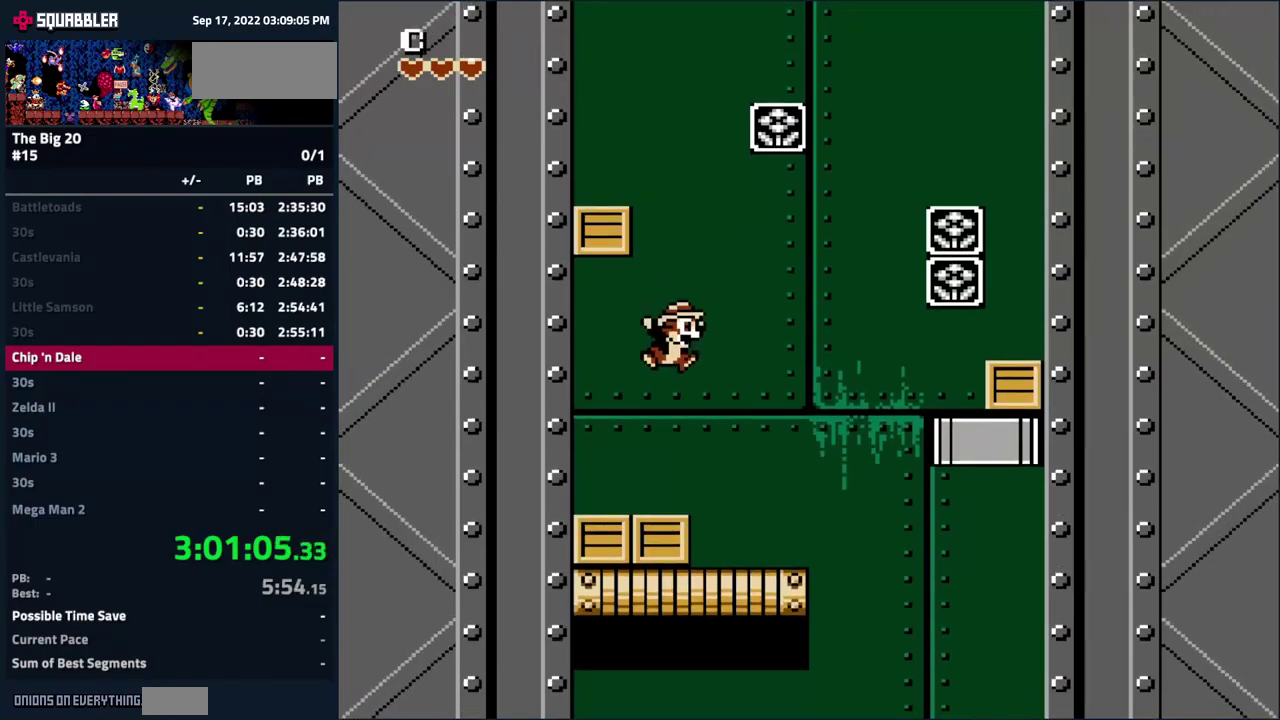
{"buttons": ["A"], "events": [[150, "A", "down"]]}
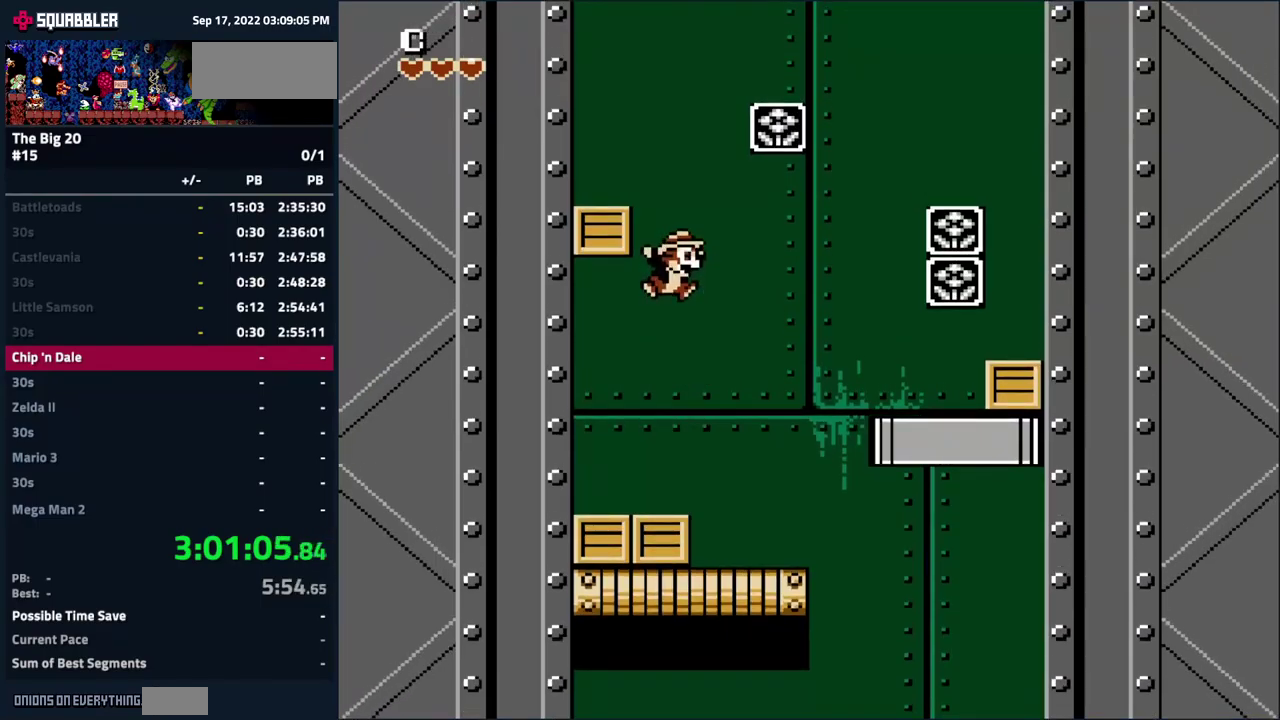
{"buttons": ["A"], "events": [[117, "A", "up"], [367, "A", "down"]]}